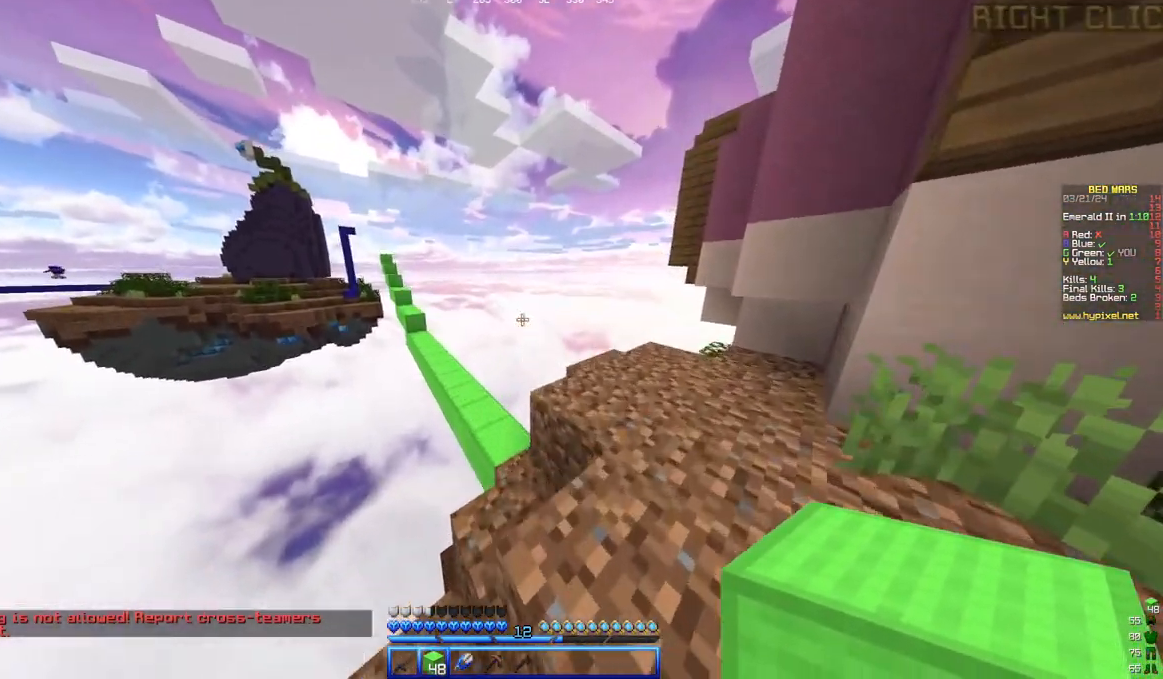
Gameplay with keyboard and mouse; each line is a JSON object with the keys and mouse buttons held at the frame after it. "events" lists presses ("down") and releases ("up") of "a", "d", "s", "w", "mouse_left" and "mouse_right" between this image and that frame as [ms after this image, input, new state], when the widget could be followed in between. "mouse_left", "mouse_right" = the "left", "right" buttons of the "mouse" list. No other keys are recorded. Fast repeated clicks can show as one long hold. Mouse movement is not recorded.
{"keys": ["w"], "mouse": [], "events": [[300, "d", "up"]]}
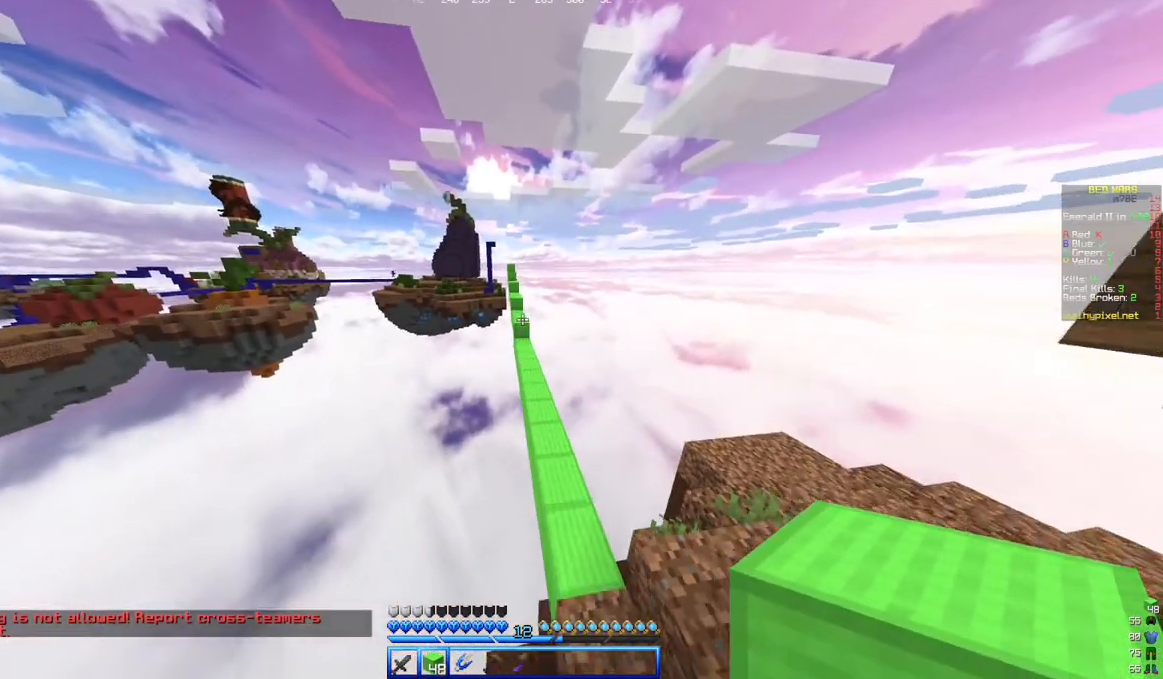
{"keys": ["w"], "mouse": [], "events": []}
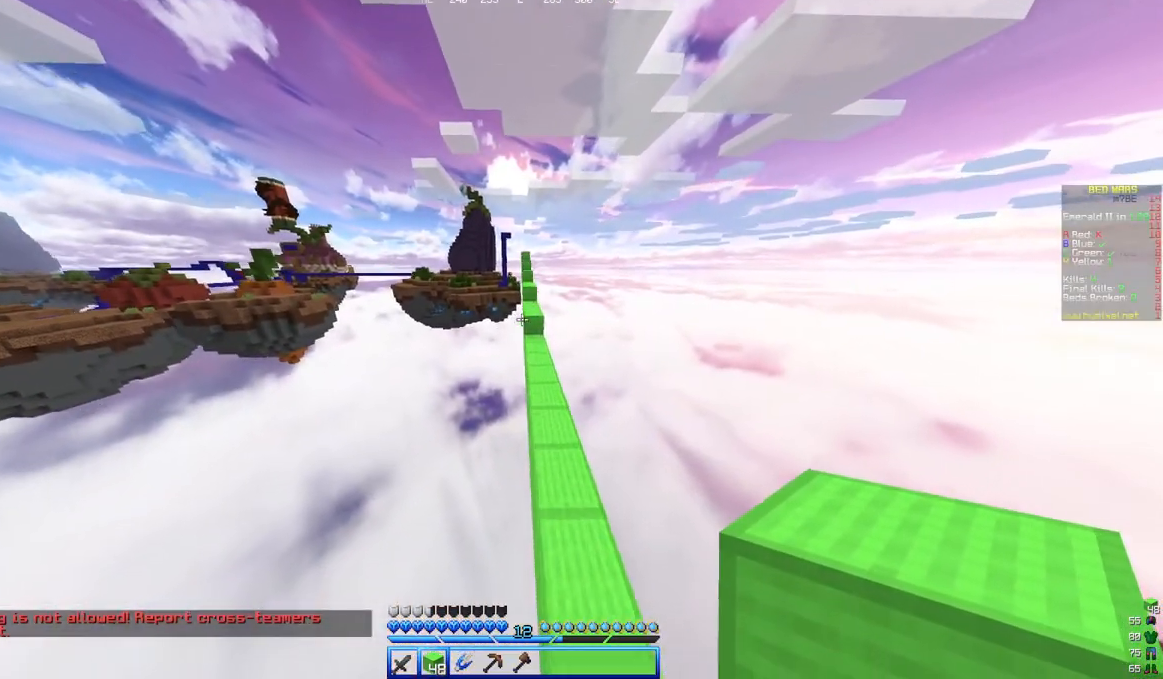
{"keys": ["w"], "mouse": [], "events": [[100, "d", "down"], [467, "d", "up"]]}
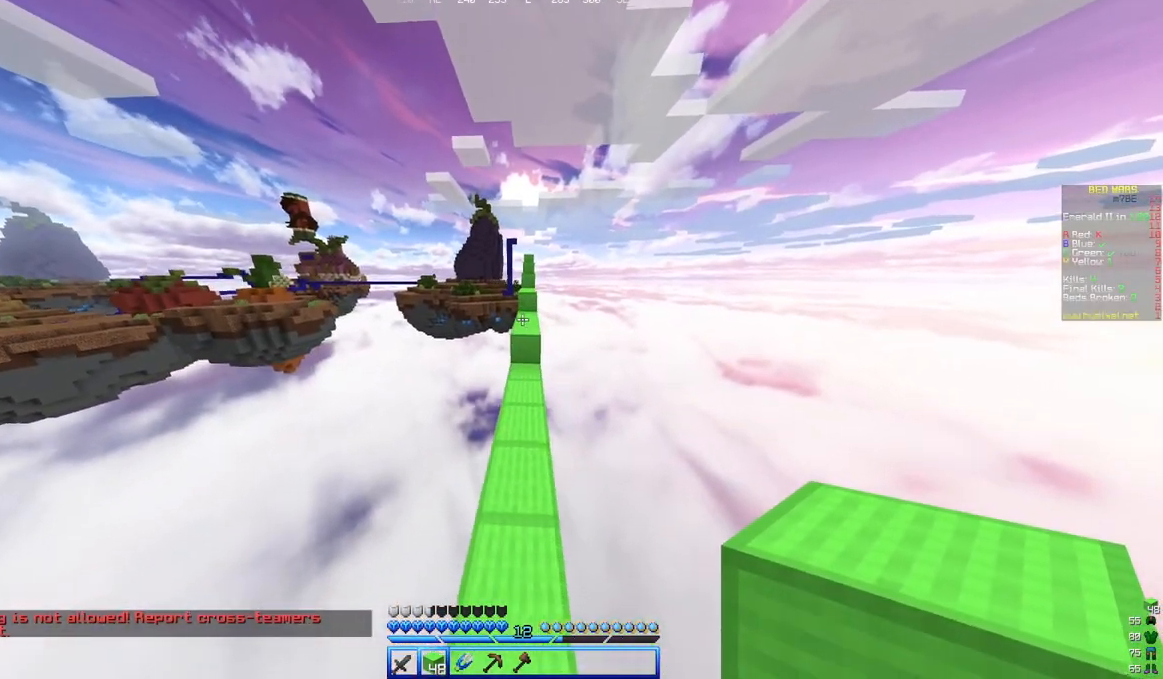
{"keys": ["w"], "mouse": [], "events": [[117, "a", "down"], [317, "a", "up"]]}
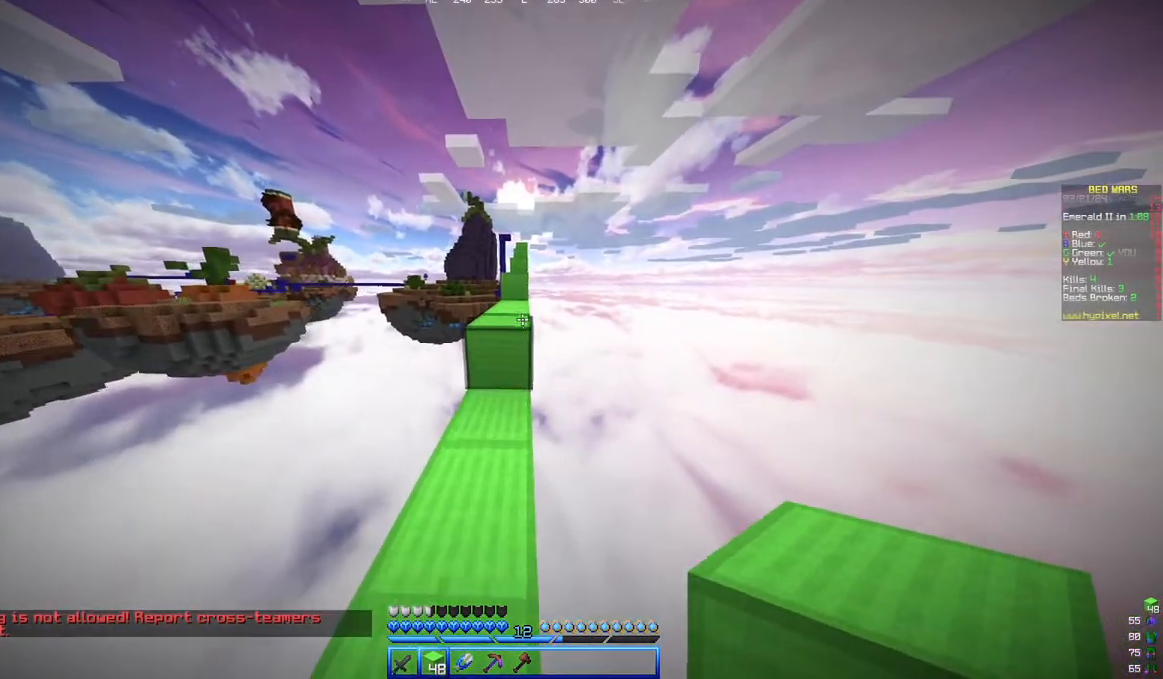
{"keys": ["a", "w"], "mouse": []}
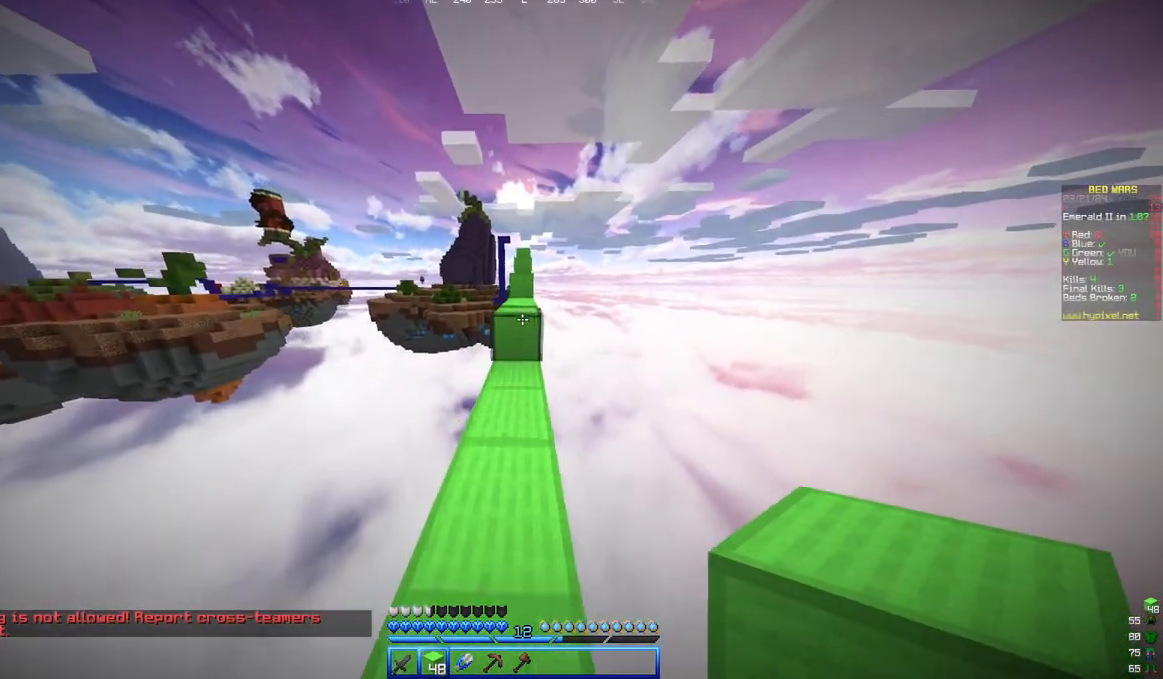
{"keys": ["w"], "mouse": [], "events": [[17, "a", "up"]]}
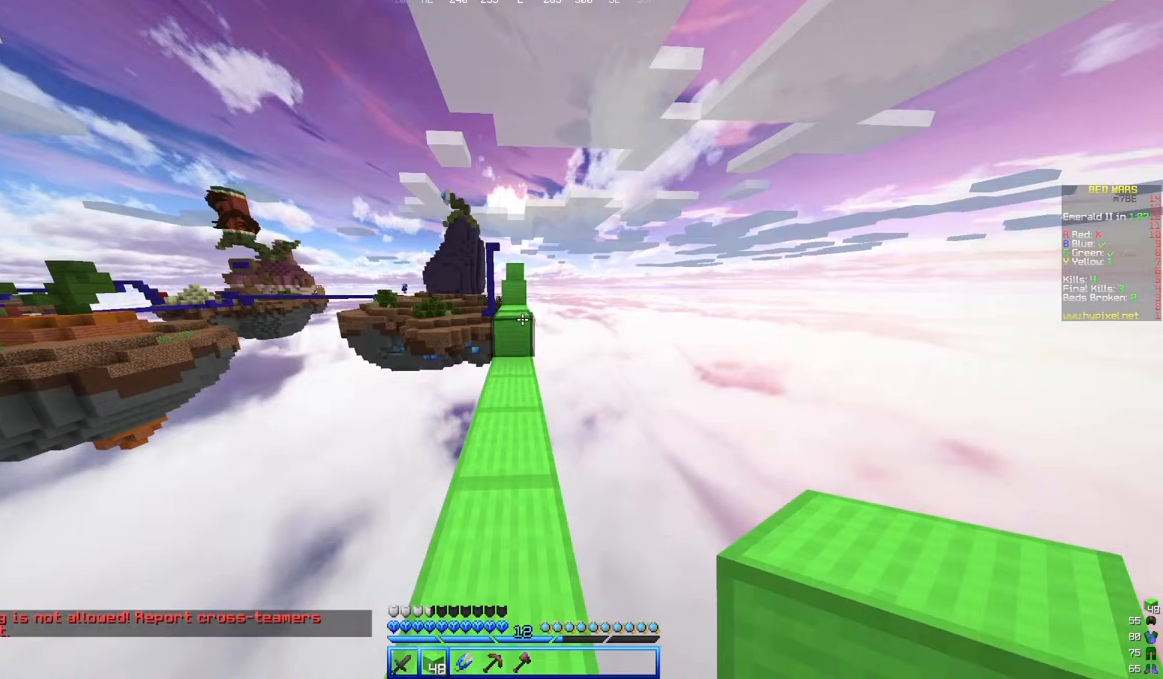
{"keys": ["w"], "mouse": [], "events": []}
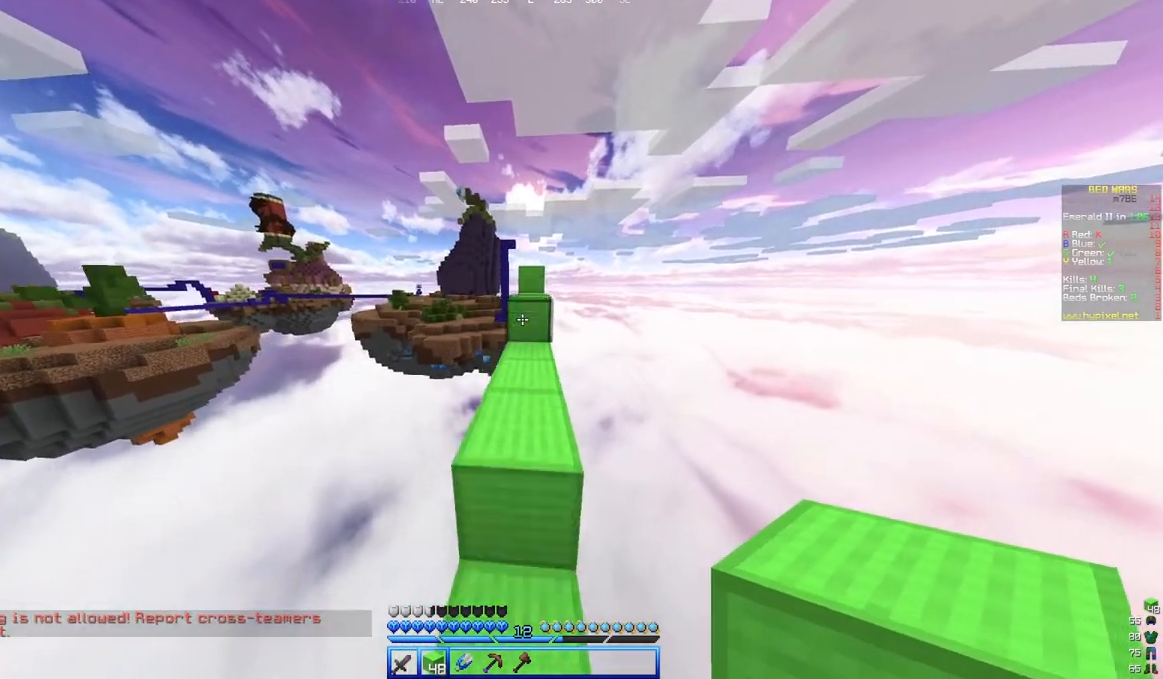
{"keys": ["w"], "mouse": [], "events": []}
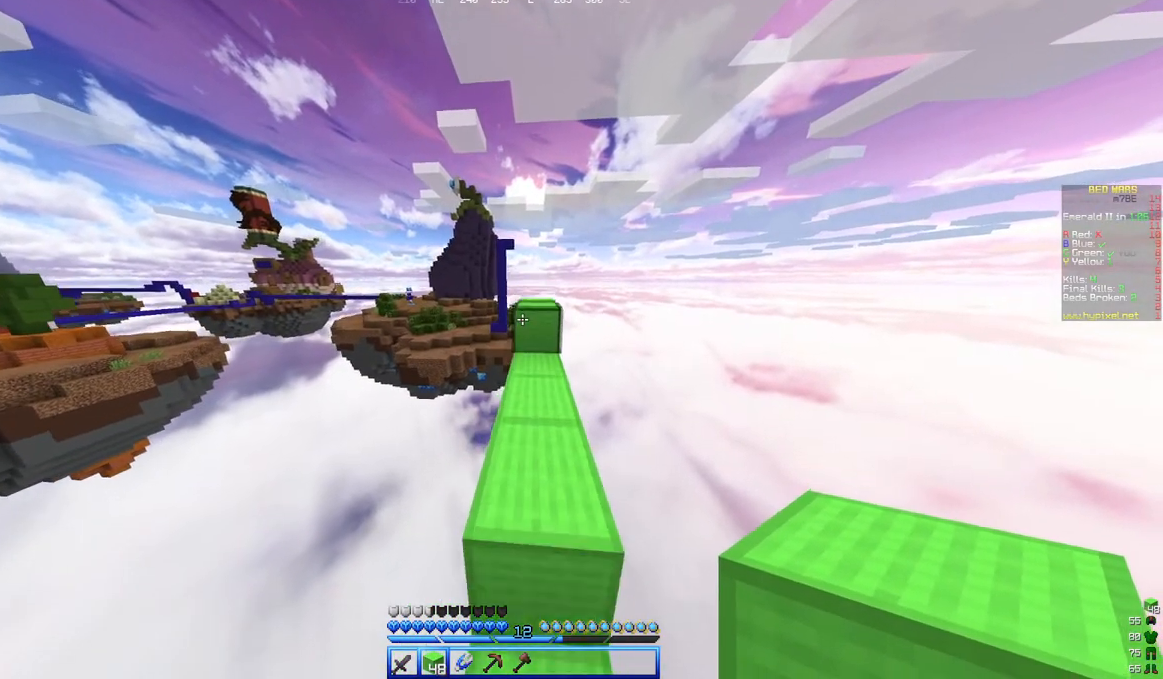
{"keys": ["w"], "mouse": [], "events": []}
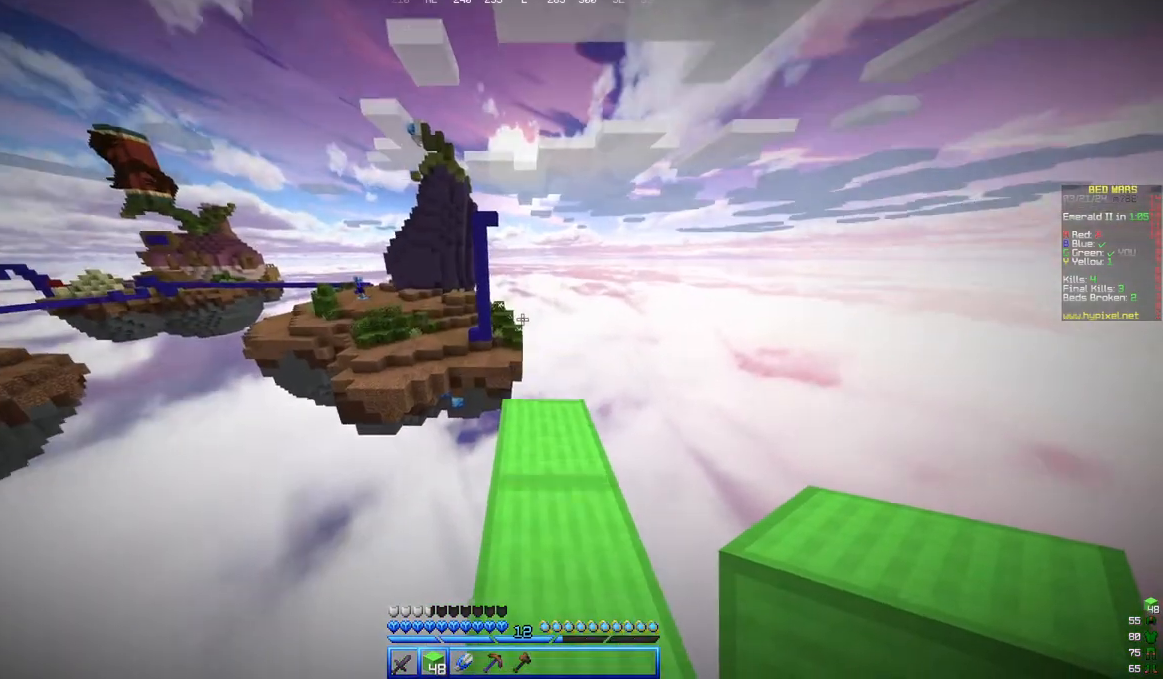
{"keys": ["d", "s"], "mouse": [], "events": [[67, "w", "up"], [83, "d", "down"], [433, "s", "down"]]}
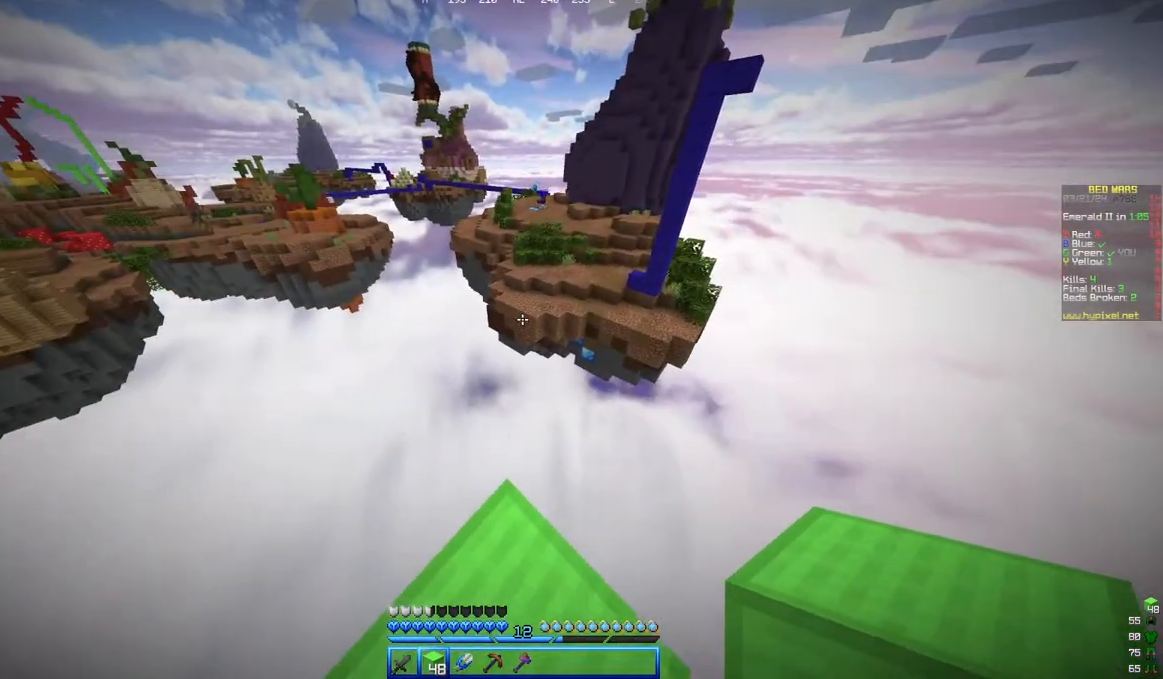
{"keys": ["d"], "mouse": [], "events": [[100, "s", "up"], [200, "d", "up"], [350, "d", "down"]]}
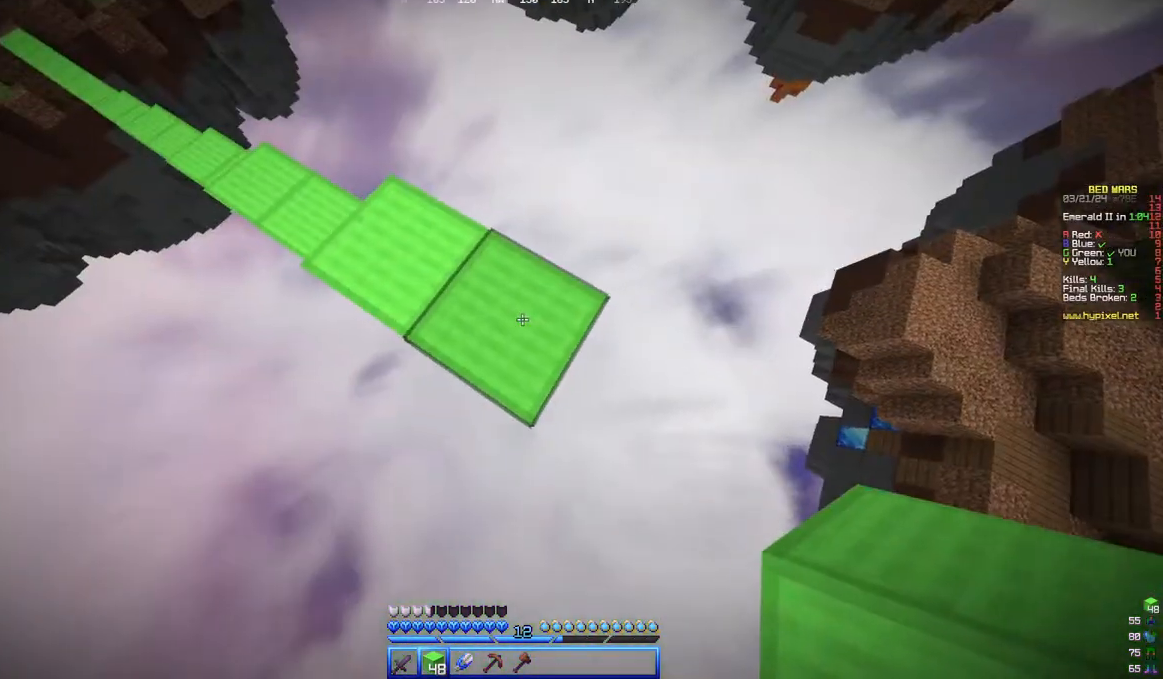
{"keys": ["d", "s"], "mouse": []}
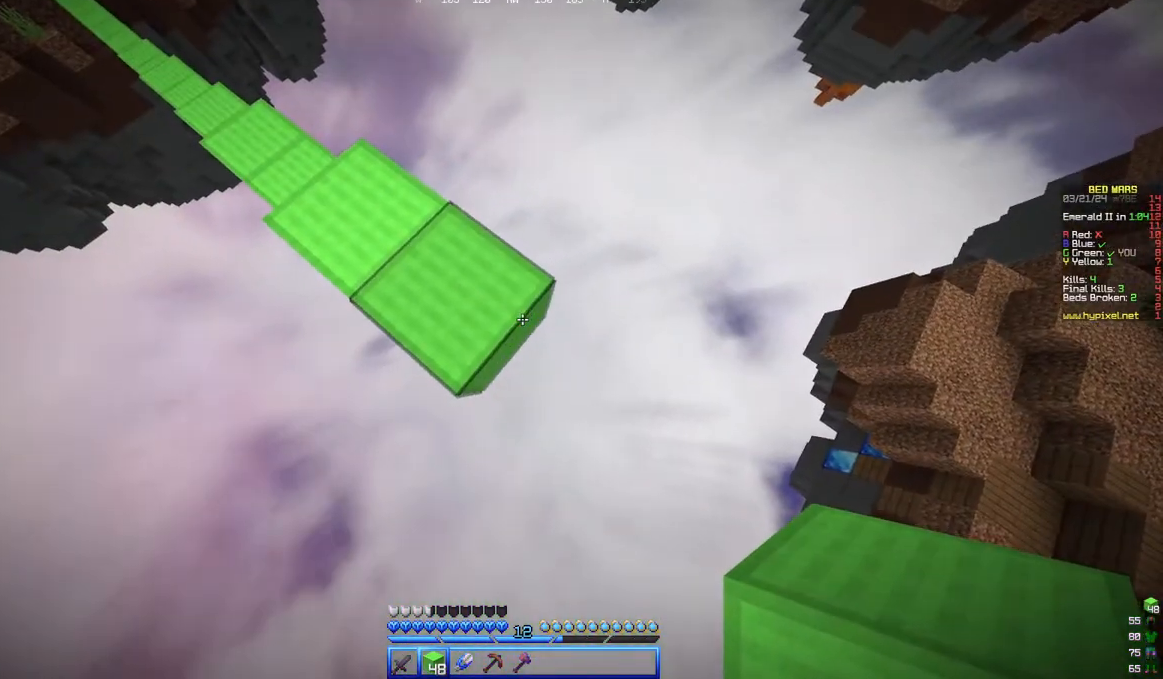
{"keys": ["d", "s"], "mouse": ["right"], "events": [[100, "mouse_right", "down"], [200, "mouse_right", "up"], [250, "mouse_right", "down"], [367, "mouse_right", "up"], [417, "mouse_right", "down"]]}
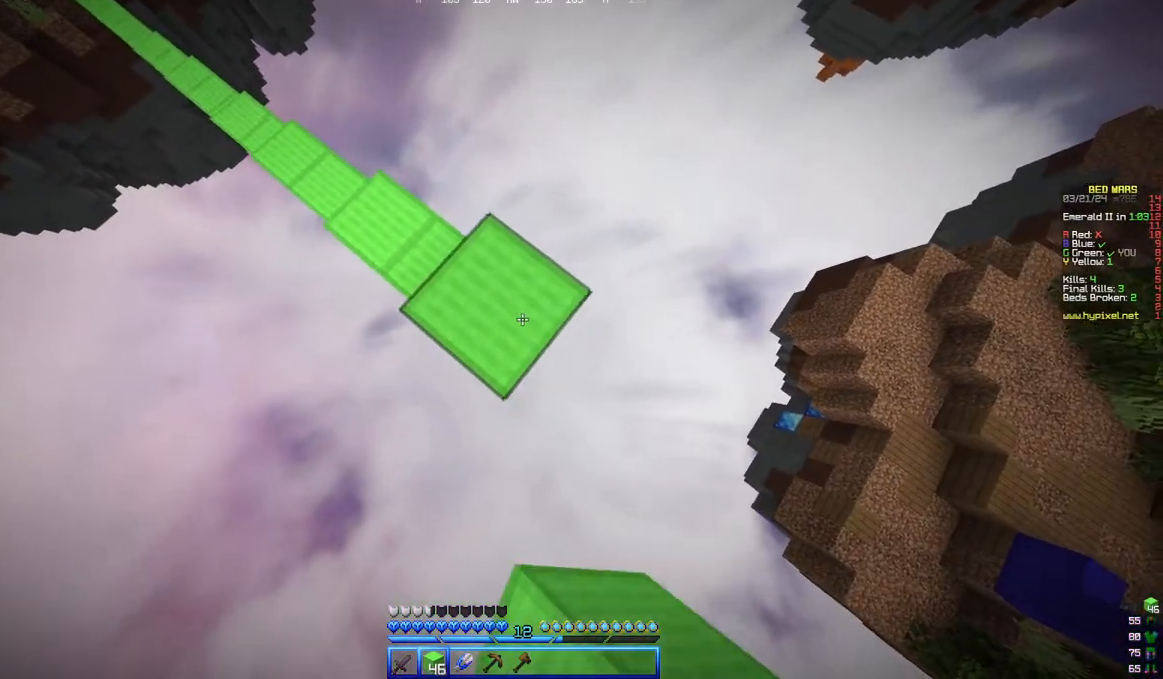
{"keys": ["d", "s"], "mouse": ["right"], "events": [[17, "mouse_right", "up"], [217, "mouse_right", "down"]]}
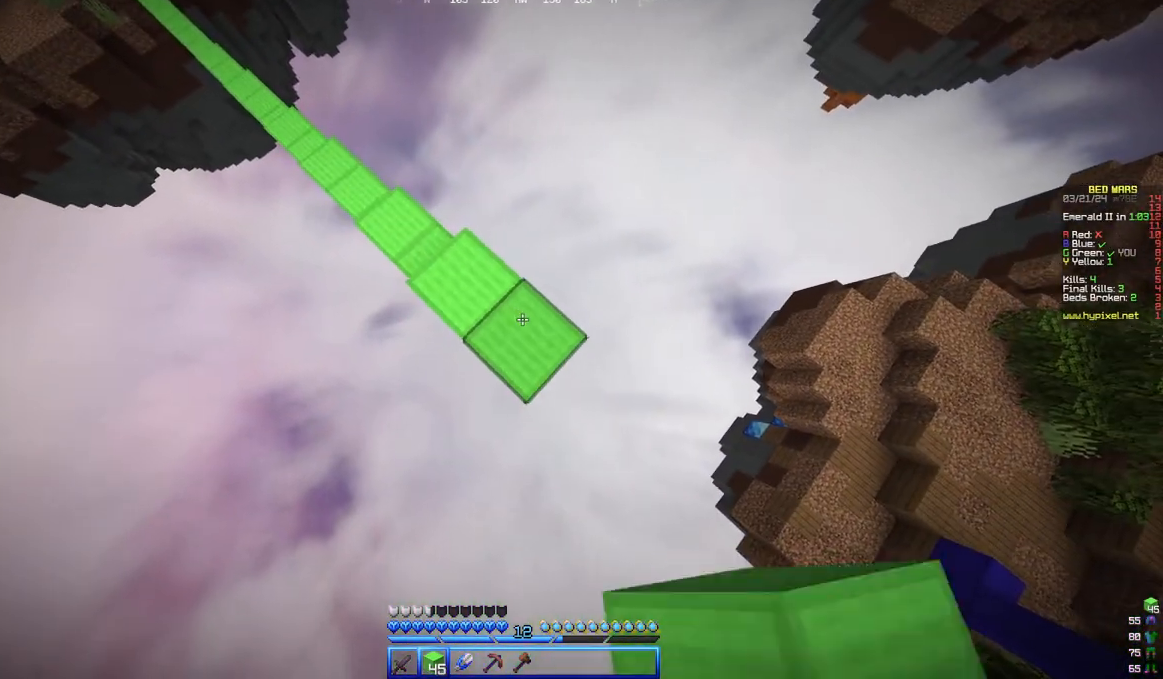
{"keys": ["d", "s"], "mouse": [], "events": [[133, "mouse_right", "up"], [383, "mouse_right", "down"], [500, "mouse_right", "up"]]}
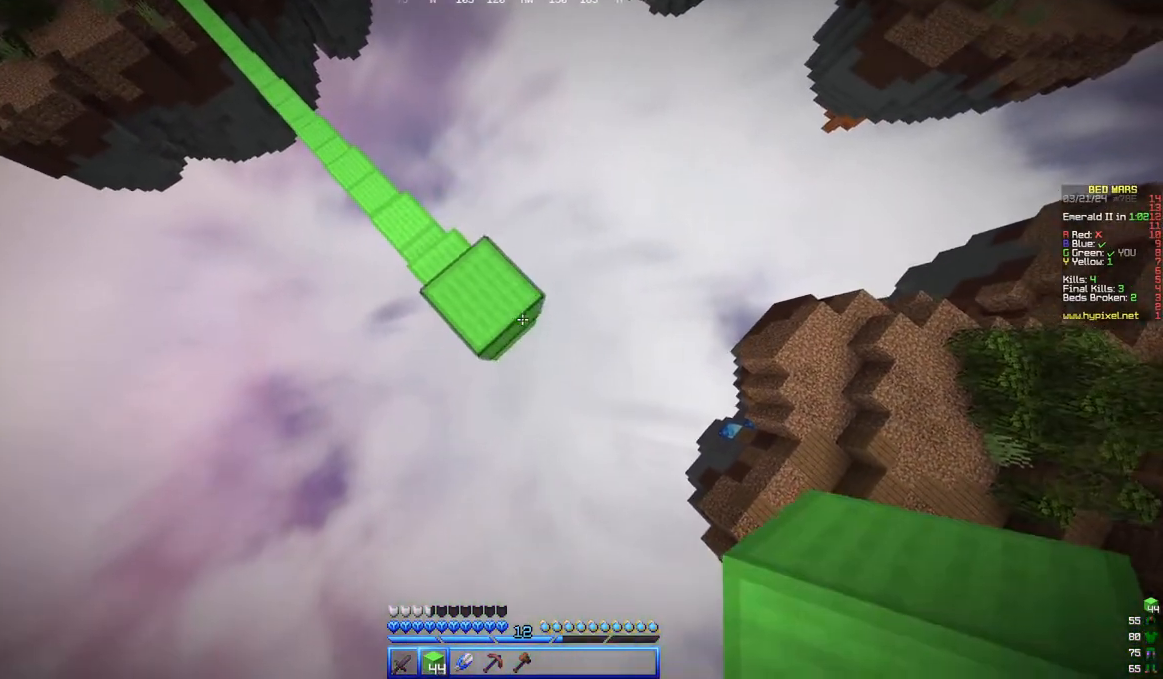
{"keys": ["d", "s"], "mouse": [], "events": [[33, "mouse_right", "down"], [300, "mouse_right", "up"]]}
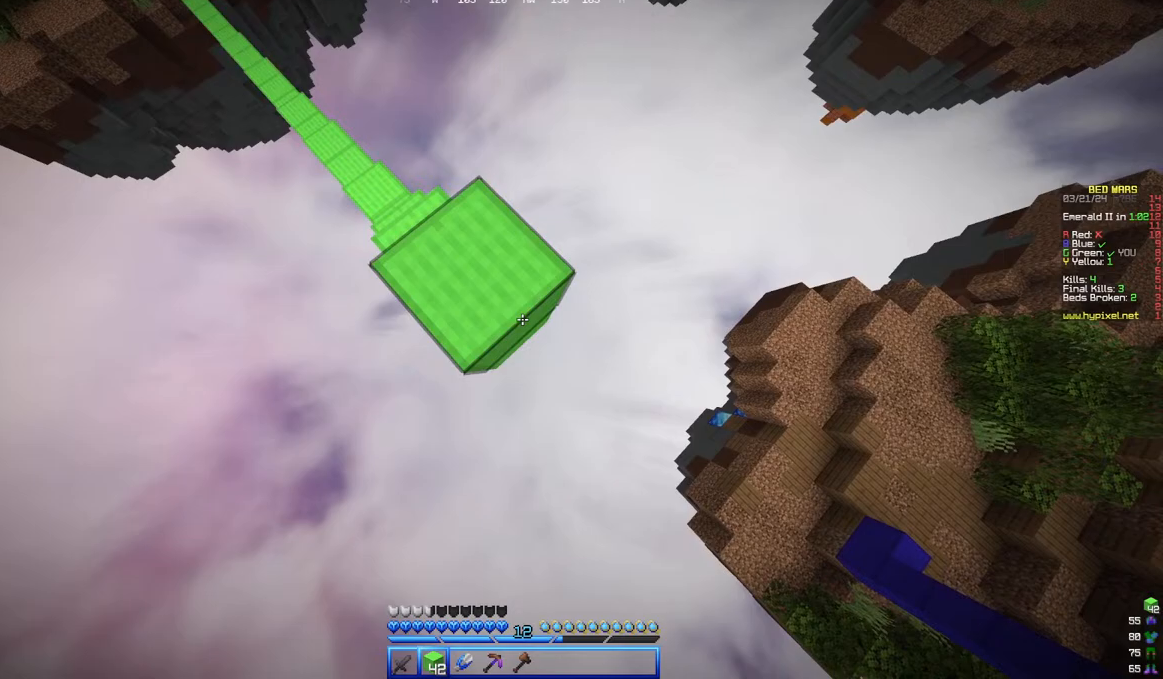
{"keys": ["d", "s"], "mouse": [], "events": [[100, "mouse_right", "down"], [200, "mouse_right", "up"], [250, "mouse_right", "down"], [400, "mouse_right", "up"]]}
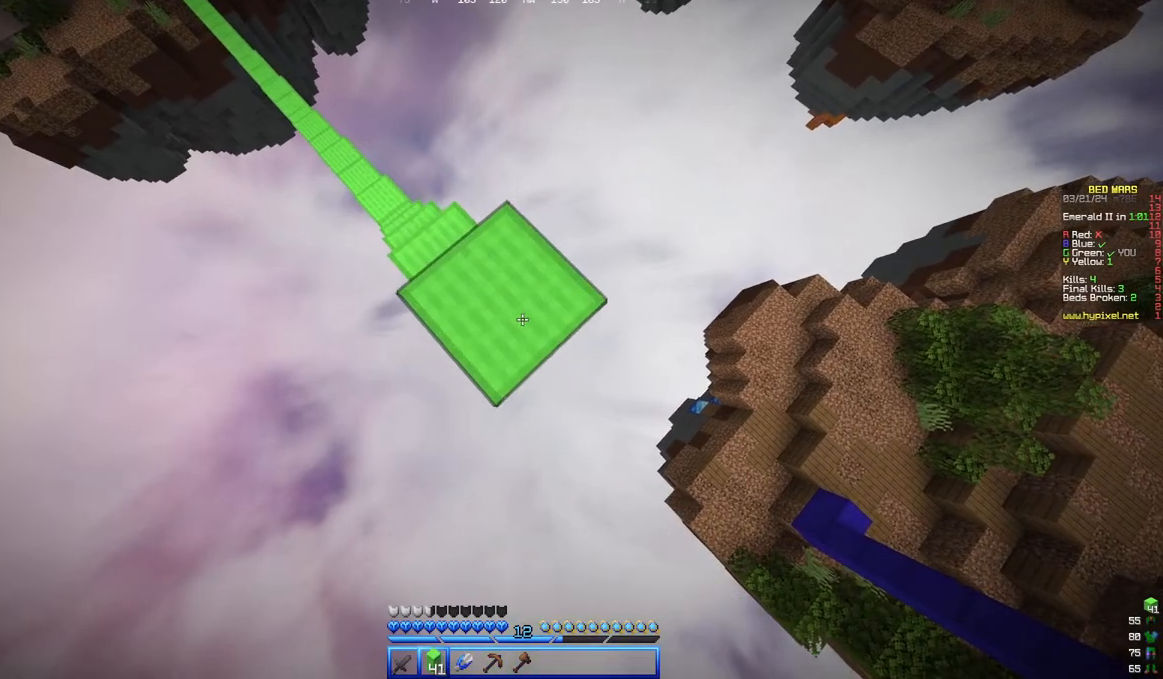
{"keys": ["d", "s"], "mouse": [], "events": [[217, "mouse_right", "down"], [367, "mouse_right", "up"]]}
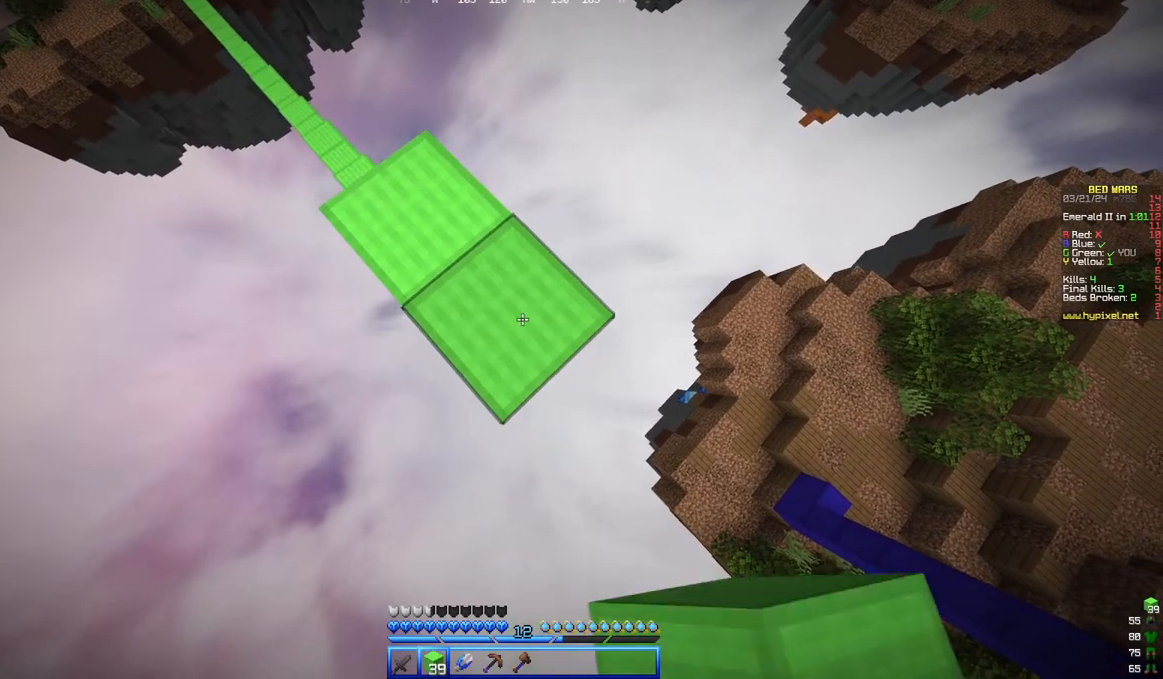
{"keys": ["d", "s"], "mouse": [], "events": [[283, "mouse_right", "down"], [483, "mouse_right", "up"]]}
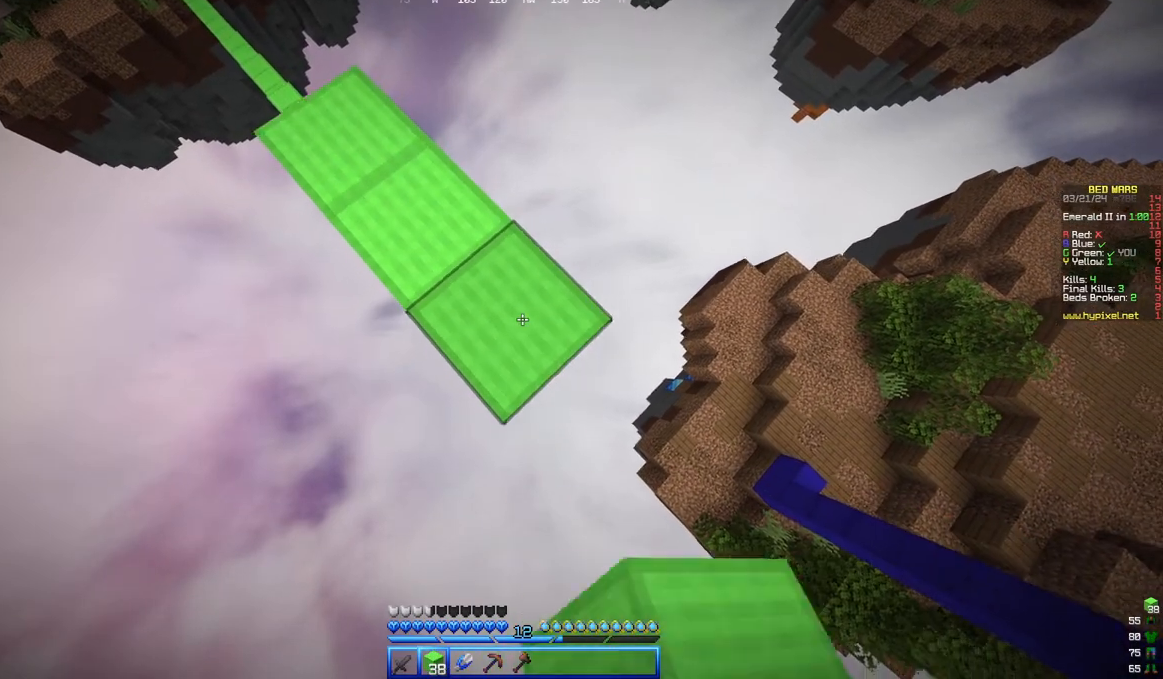
{"keys": ["d", "s"], "mouse": [], "events": [[300, "mouse_right", "down"], [450, "mouse_right", "up"]]}
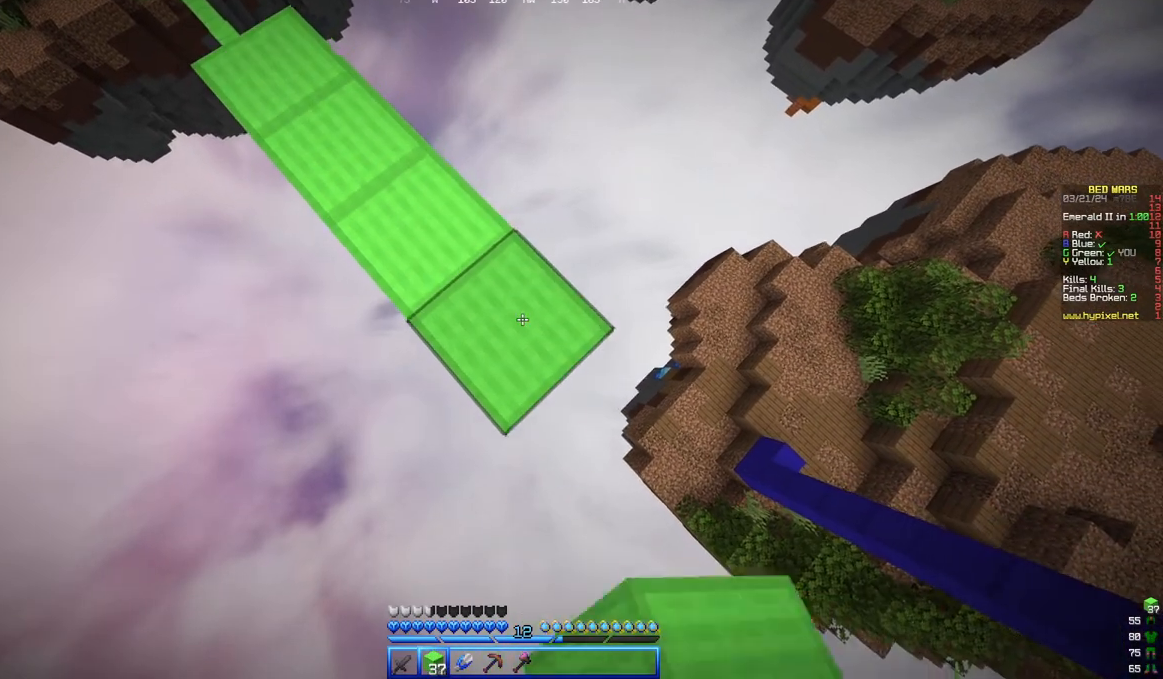
{"keys": ["d", "s"], "mouse": [], "events": [[300, "mouse_right", "down"], [450, "mouse_right", "up"]]}
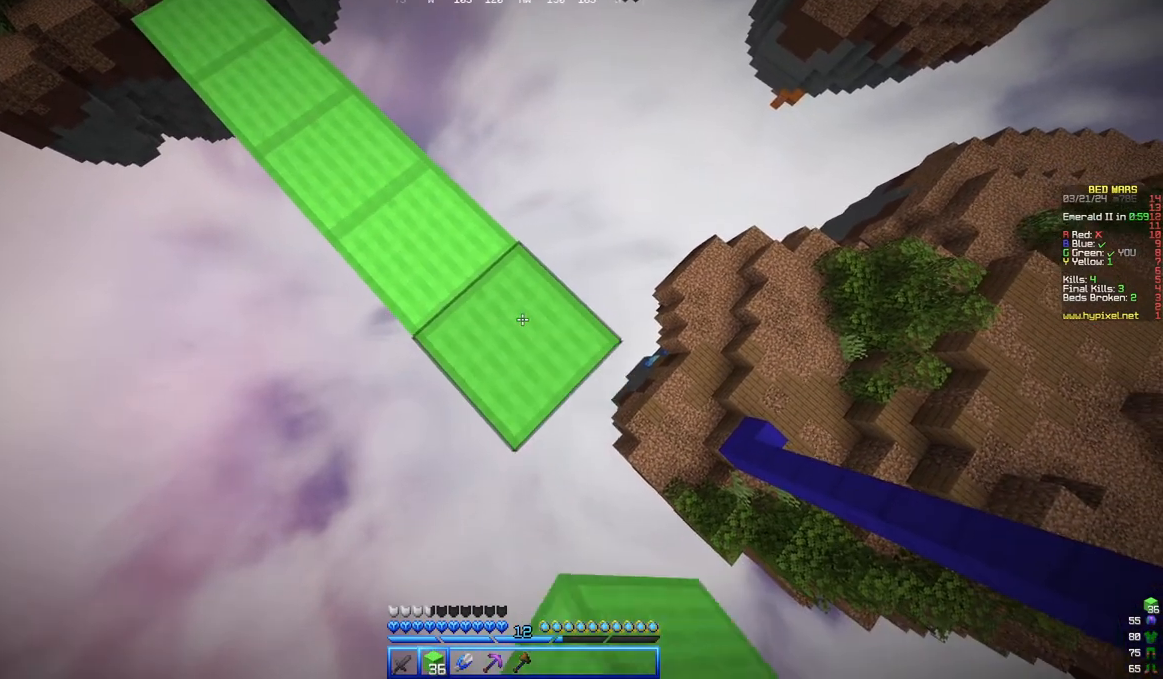
{"keys": ["d", "s"], "mouse": [], "events": [[300, "mouse_right", "down"], [467, "mouse_right", "up"]]}
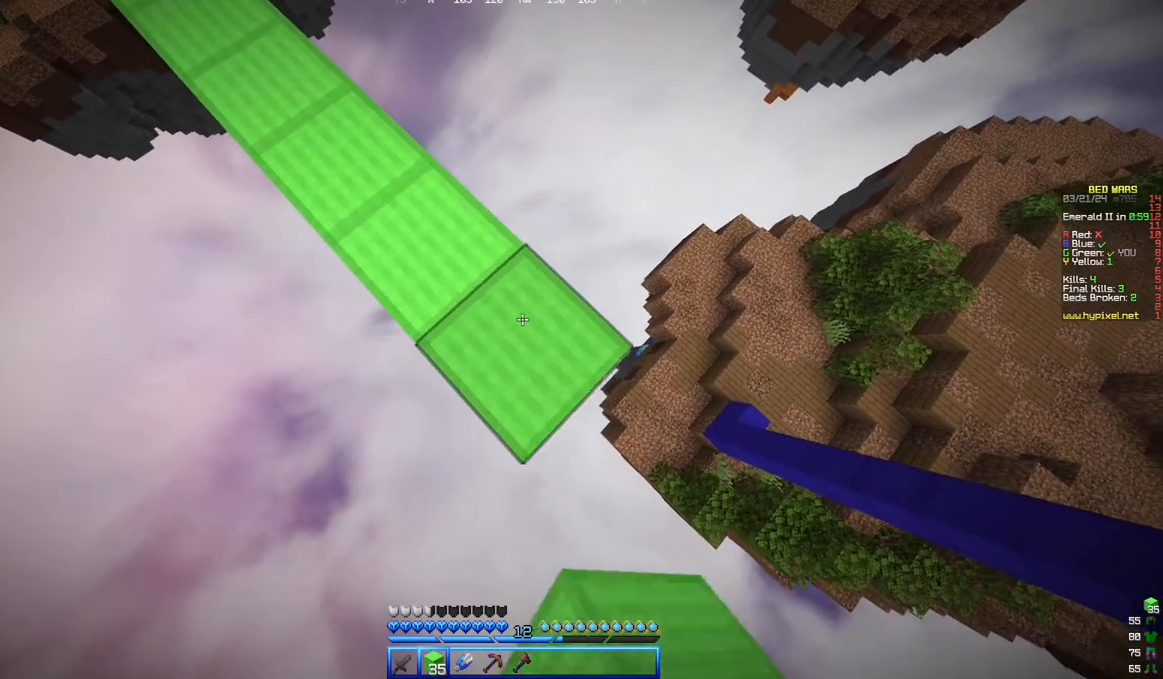
{"keys": ["d", "s"], "mouse": ["right"], "events": [[383, "mouse_right", "down"]]}
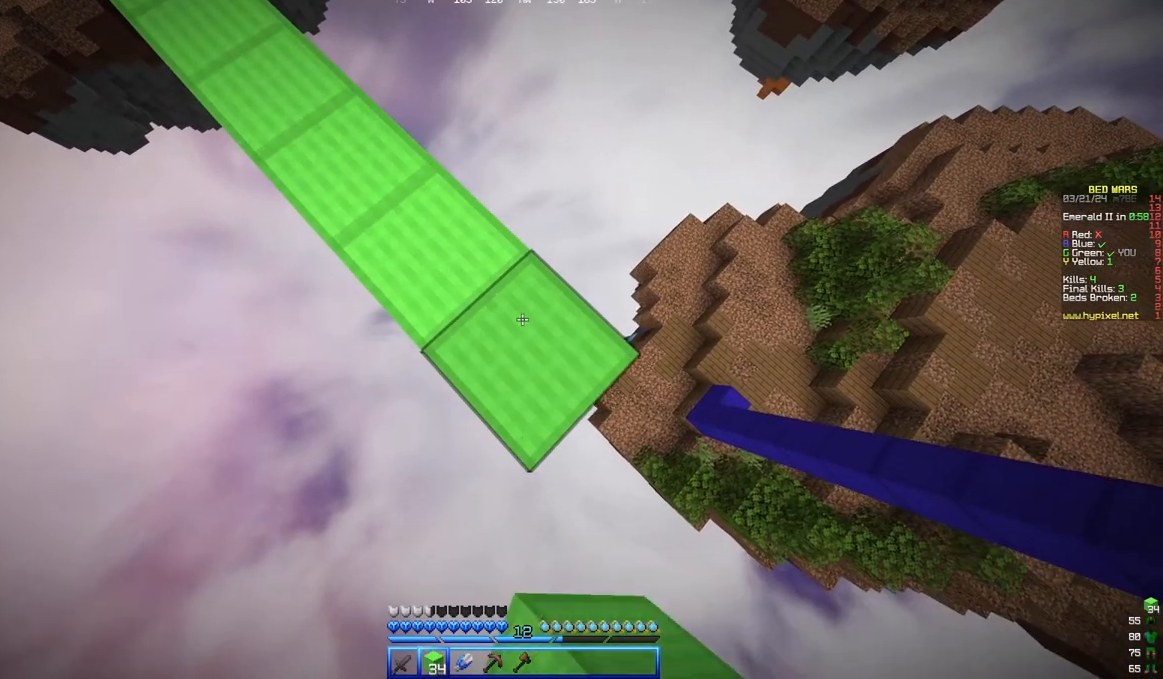
{"keys": ["d", "s"], "mouse": ["right"], "events": [[33, "mouse_right", "up"], [383, "mouse_right", "down"]]}